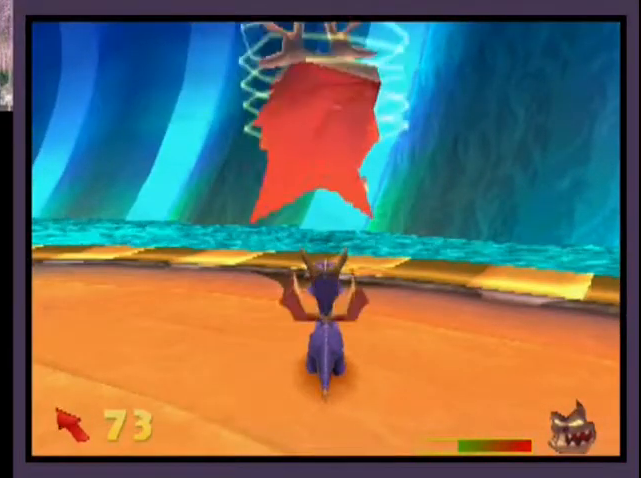
Gameplay with a controller (PlayStation layout); each line is a JSON object with the inputs held at the frame after it. "events" lists button and stick changes between this image and that frame as [ms after this image, input, new state], when the widget could be followed in between. Not read: L1 R1.
{"buttons": [], "left_stick": "center", "right_stick": "center", "events": [[300, "CIRCLE", "down"], [333, "CIRCLE", "up"], [433, "CIRCLE", "down"], [467, "CIRCLE", "up"]]}
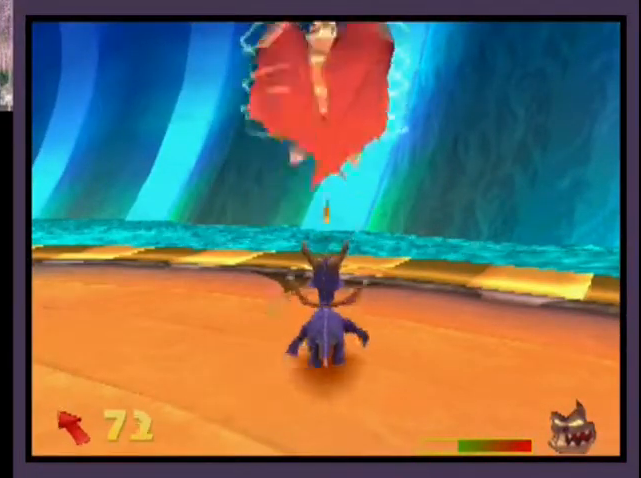
{"buttons": ["DPAD_LEFT"], "left_stick": "center", "right_stick": "center", "events": [[33, "CIRCLE", "down"], [100, "CIRCLE", "up"], [167, "CIRCLE", "down"], [233, "CIRCLE", "up"], [300, "DPAD_LEFT", "down"]]}
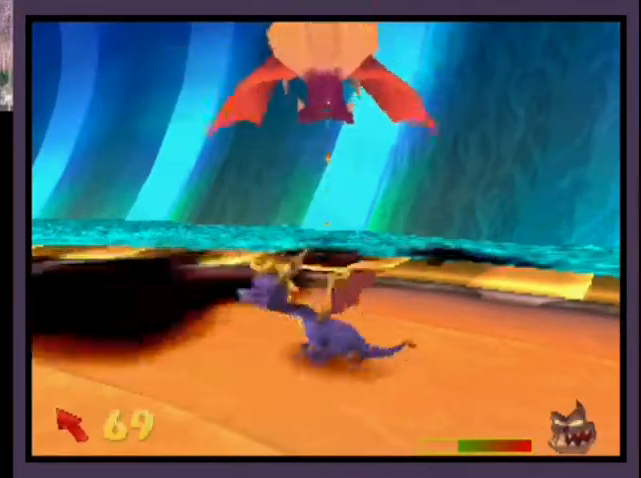
{"buttons": ["DPAD_UP"], "left_stick": "center", "right_stick": "center", "events": [[433, "DPAD_LEFT", "up"], [433, "DPAD_UP", "down"]]}
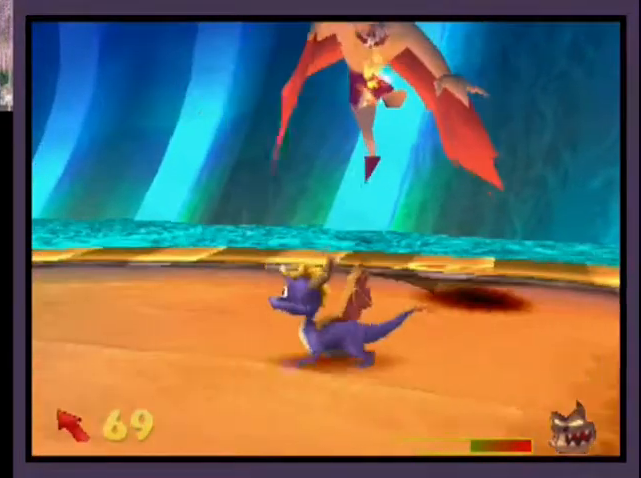
{"buttons": ["L2", "DPAD_UP"], "left_stick": "center", "right_stick": "center", "events": [[233, "DPAD_UP", "up"], [467, "DPAD_UP", "down"], [467, "L2", "down"]]}
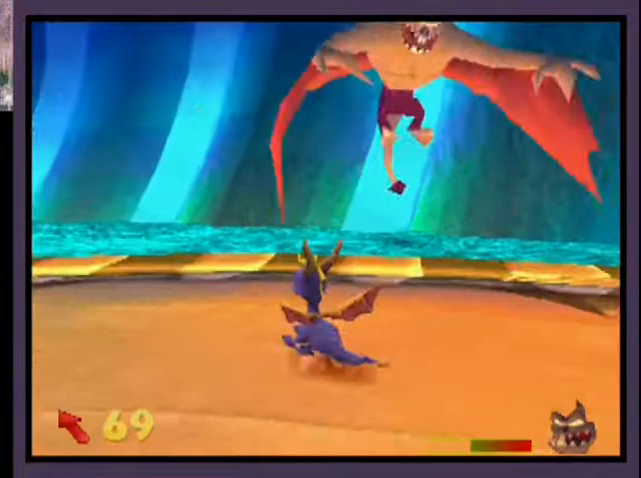
{"buttons": [], "left_stick": "center", "right_stick": "center", "events": [[100, "DPAD_UP", "up"], [100, "L2", "up"], [233, "DPAD_UP", "down"], [333, "DPAD_UP", "up"]]}
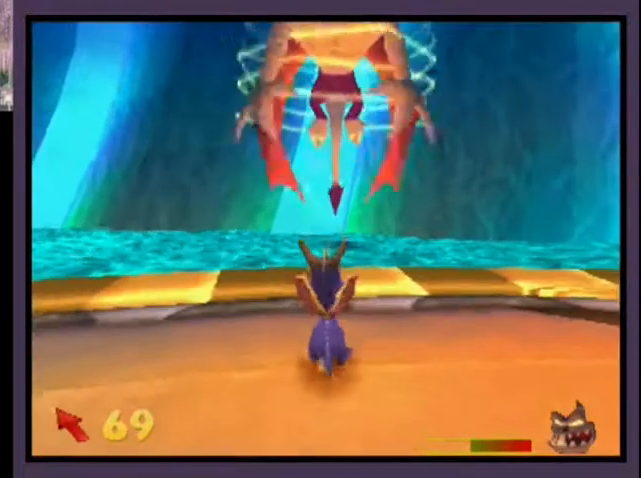
{"buttons": [], "left_stick": "center", "right_stick": "center", "events": [[100, "DPAD_UP", "down"], [167, "DPAD_UP", "up"]]}
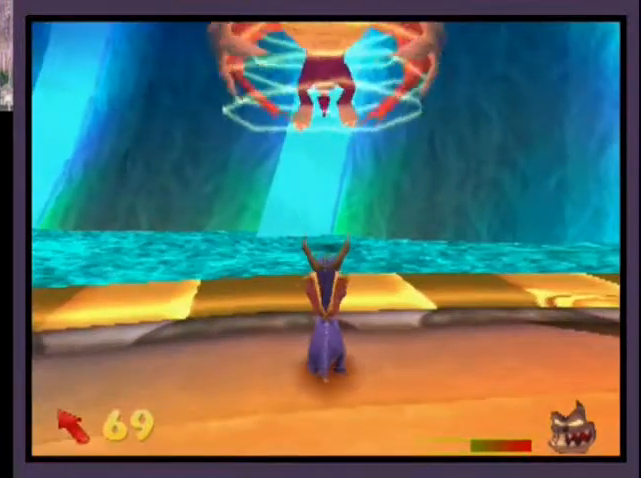
{"buttons": [], "left_stick": "center", "right_stick": "center", "events": [[167, "DPAD_UP", "down"], [200, "DPAD_UP", "up"]]}
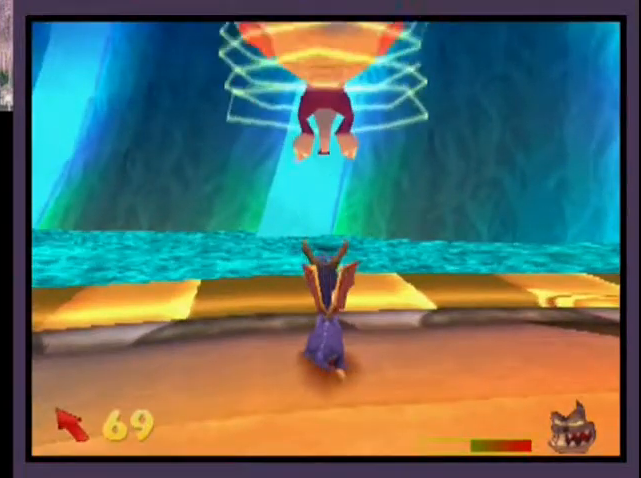
{"buttons": ["CIRCLE"], "left_stick": "center", "right_stick": "center", "events": [[400, "CIRCLE", "down"], [433, "CIRCLE", "up"], [500, "CIRCLE", "down"]]}
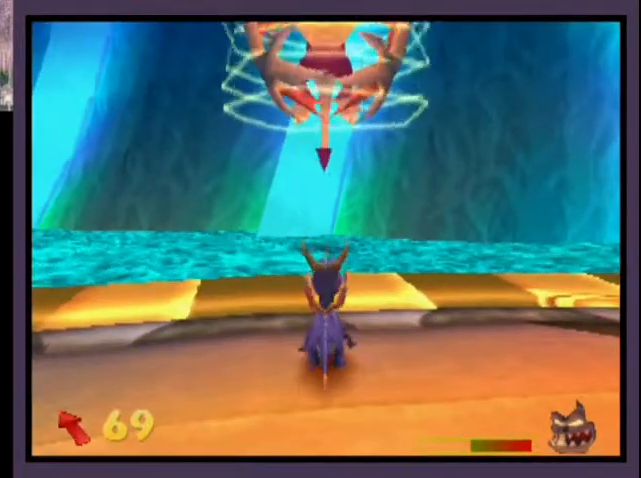
{"buttons": [], "left_stick": "center", "right_stick": "center", "events": [[67, "CIRCLE", "up"], [133, "CIRCLE", "down"], [200, "CIRCLE", "up"], [267, "CIRCLE", "down"], [333, "CIRCLE", "up"], [400, "CIRCLE", "down"], [467, "CIRCLE", "up"]]}
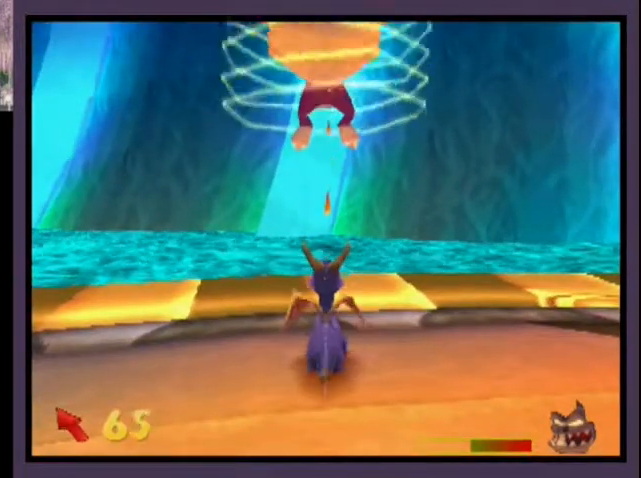
{"buttons": [], "left_stick": "center", "right_stick": "center", "events": [[33, "CIRCLE", "down"], [67, "CIRCLE", "up"]]}
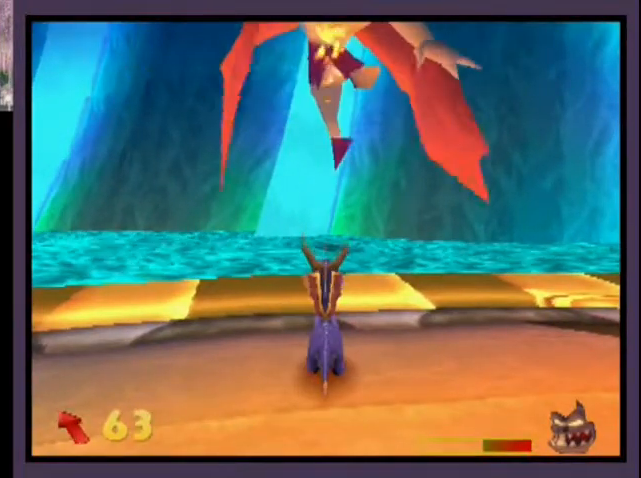
{"buttons": [], "left_stick": "center", "right_stick": "center", "events": []}
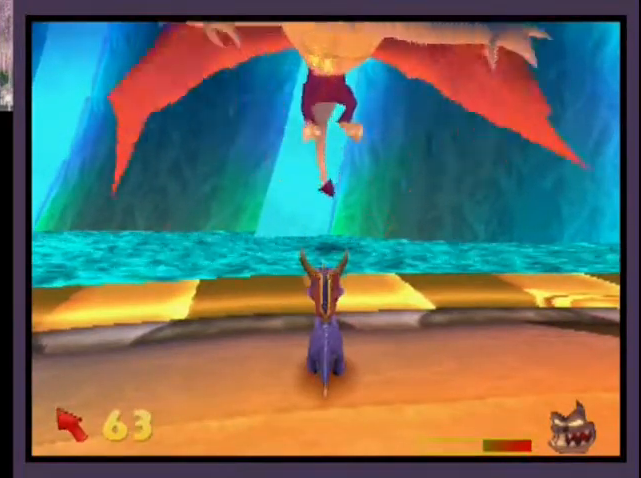
{"buttons": [], "left_stick": "center", "right_stick": "center", "events": []}
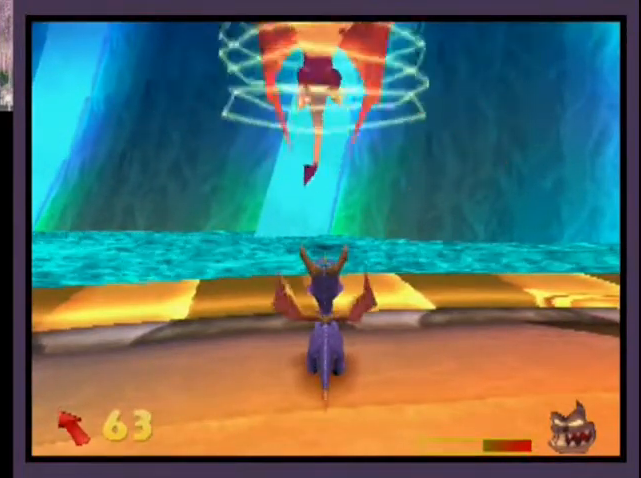
{"buttons": ["CIRCLE"], "left_stick": "center", "right_stick": "center", "events": [[233, "CIRCLE", "down"], [333, "CIRCLE", "up"], [367, "CIRCLE", "down"], [433, "CIRCLE", "up"], [500, "CIRCLE", "down"]]}
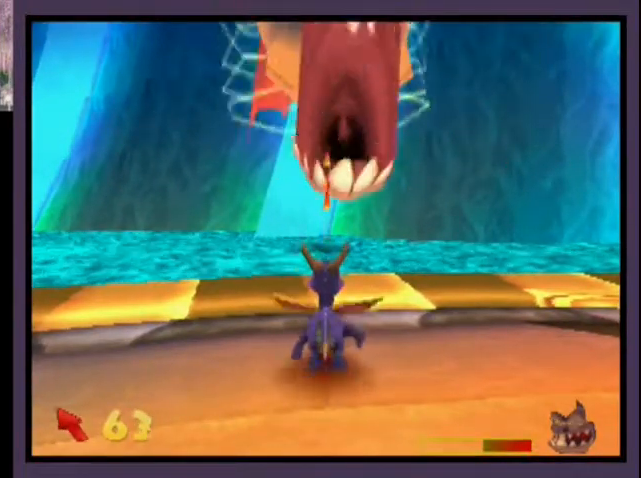
{"buttons": ["DPAD_DOWN"], "left_stick": "center", "right_stick": "center", "events": [[67, "CIRCLE", "up"], [133, "CIRCLE", "down"], [167, "CIRCLE", "up"], [167, "DPAD_LEFT", "down"], [367, "DPAD_DOWN", "down"], [467, "DPAD_LEFT", "up"]]}
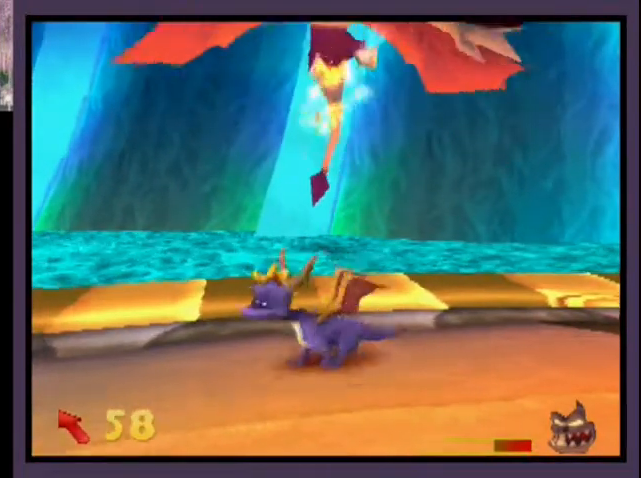
{"buttons": ["DPAD_DOWN"], "left_stick": "center", "right_stick": "center", "events": []}
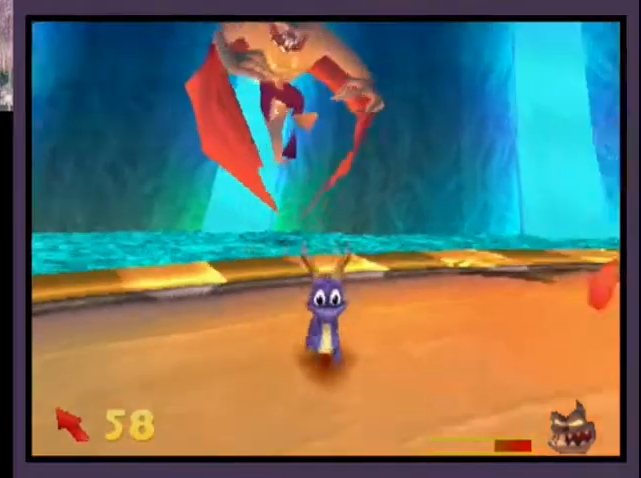
{"buttons": ["CROSS", "DPAD_DOWN", "DPAD_RIGHT"], "left_stick": "center", "right_stick": "center", "events": [[33, "DPAD_RIGHT", "down"], [67, "CROSS", "down"]]}
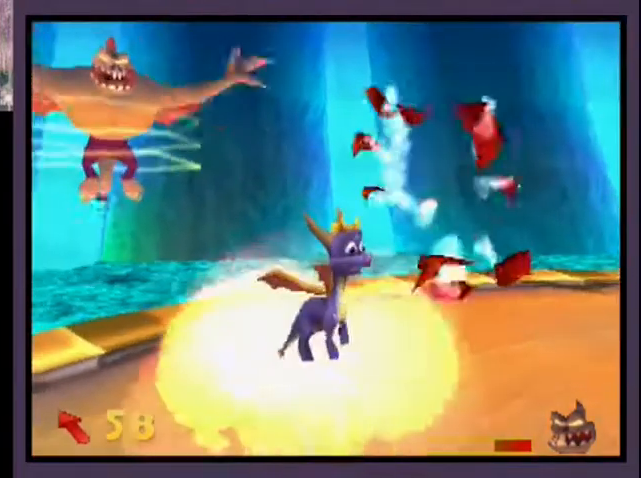
{"buttons": ["SQUARE", "DPAD_RIGHT"], "left_stick": "center", "right_stick": "center", "events": [[33, "CROSS", "up"], [300, "SQUARE", "down"], [500, "DPAD_DOWN", "up"]]}
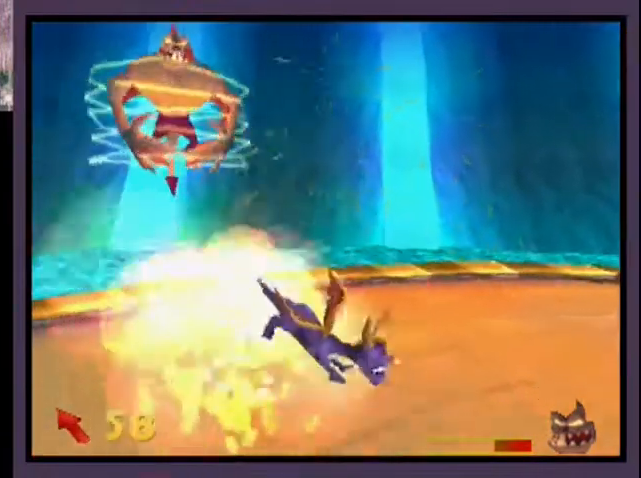
{"buttons": ["R2", "DPAD_UP"], "left_stick": "center", "right_stick": "center", "events": [[167, "SQUARE", "up"], [300, "R2", "down"], [433, "DPAD_UP", "down"], [467, "DPAD_RIGHT", "up"]]}
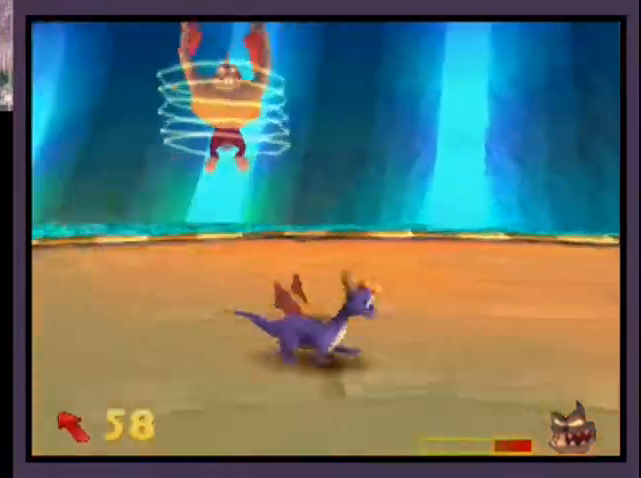
{"buttons": ["R2", "DPAD_UP"], "left_stick": "center", "right_stick": "center", "events": [[133, "R2", "up"], [467, "R2", "down"]]}
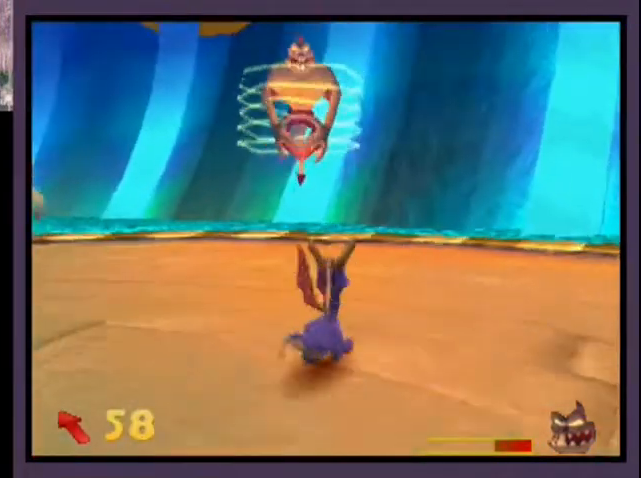
{"buttons": ["DPAD_UP"], "left_stick": "center", "right_stick": "center", "events": [[33, "R2", "up"]]}
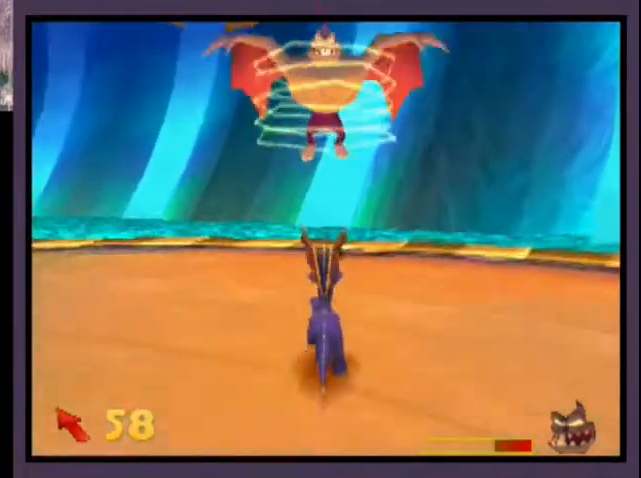
{"buttons": [], "left_stick": "center", "right_stick": "center", "events": [[133, "DPAD_UP", "up"]]}